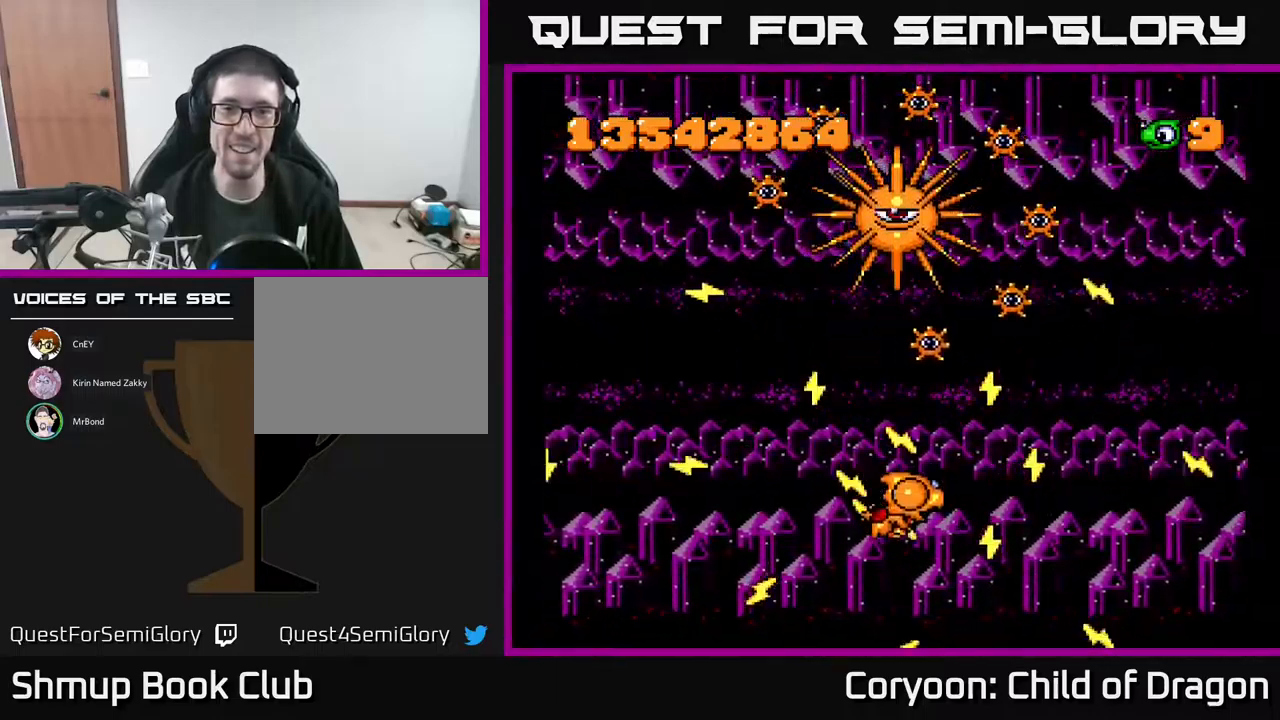
Gameplay with a controller (Xbox layout); each line is a JSON object with the inputs held at the frame after it. "events" lists button and stick changes between this image and that frame as [ms after this image, input, new state], when the widget could be followed in between. Not read: left_stick right_stick.
{"buttons": ["A", "DPAD_DOWN"], "events": [[84, "DPAD_DOWN", "up"], [484, "DPAD_DOWN", "down"]]}
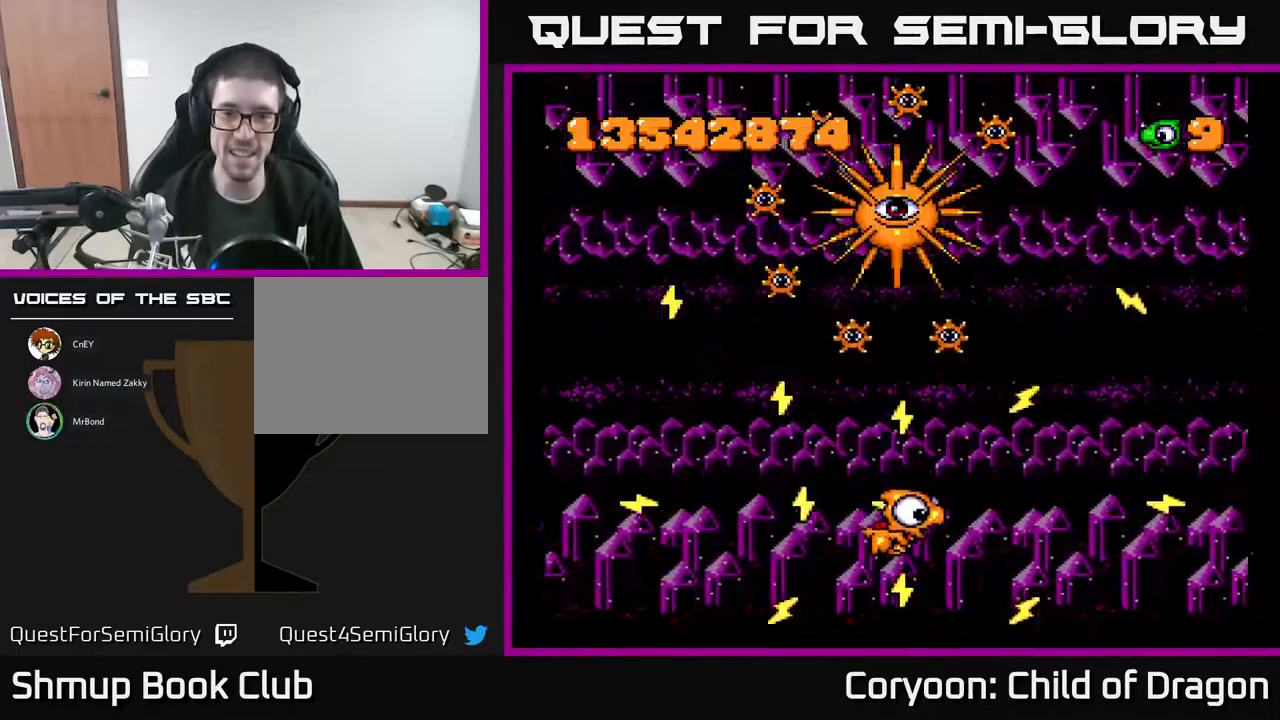
{"buttons": ["A", "DPAD_RIGHT"], "events": [[100, "DPAD_DOWN", "up"], [100, "DPAD_RIGHT", "down"], [167, "DPAD_RIGHT", "up"], [467, "DPAD_RIGHT", "down"]]}
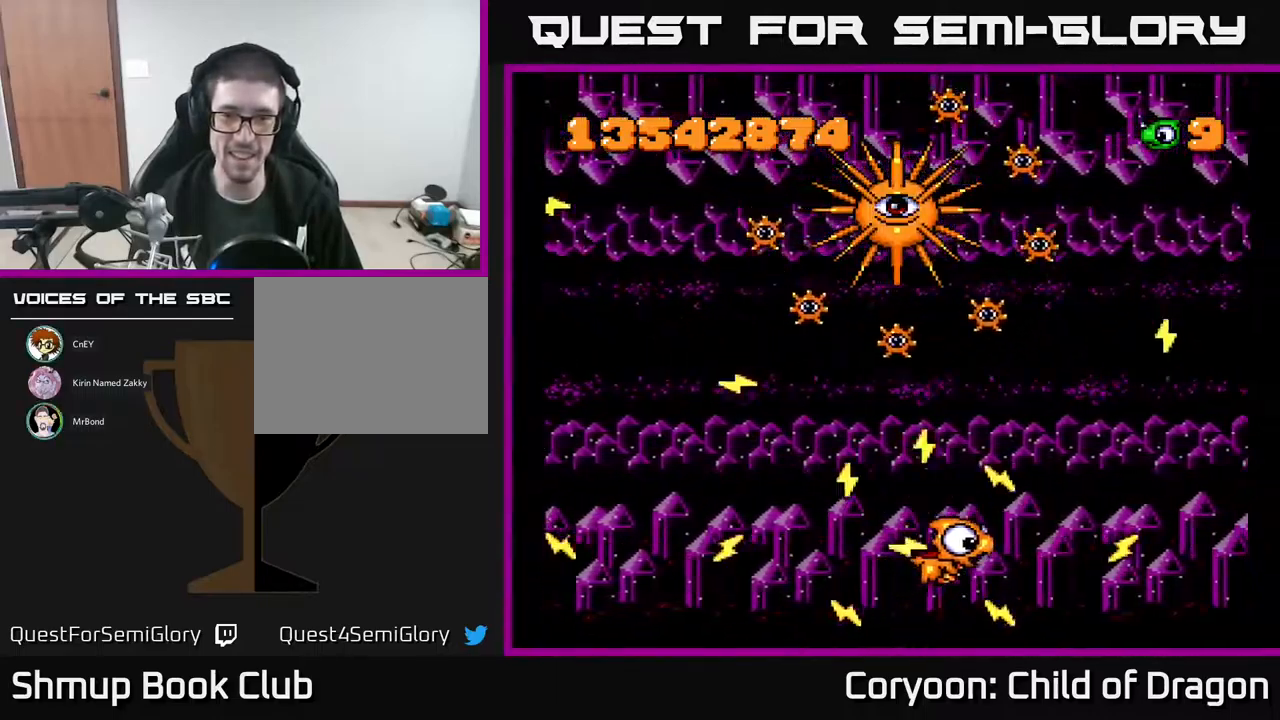
{"buttons": ["A", "DPAD_UP", "DPAD_RIGHT"], "events": [[34, "DPAD_RIGHT", "up"], [117, "DPAD_LEFT", "down"], [184, "DPAD_UP", "down"], [367, "DPAD_LEFT", "up"], [434, "DPAD_RIGHT", "down"]]}
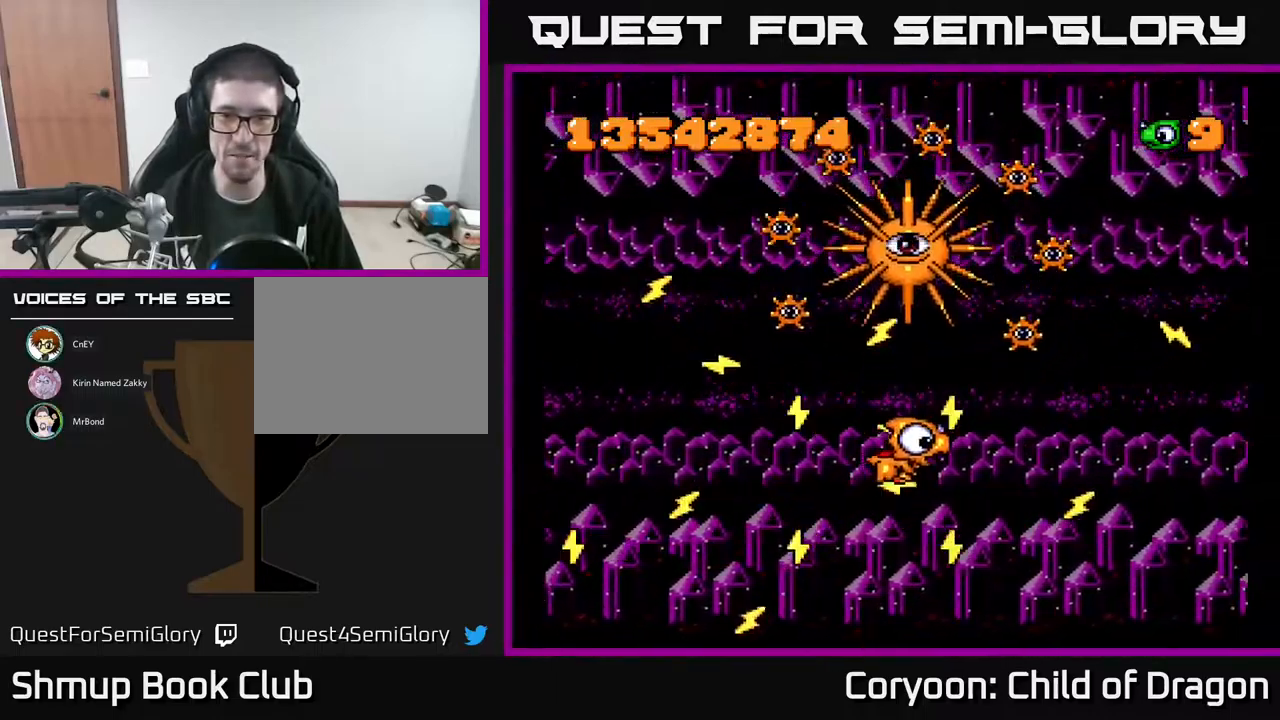
{"buttons": ["A", "DPAD_DOWN", "DPAD_LEFT"], "events": [[34, "DPAD_UP", "up"], [84, "DPAD_DOWN", "down"], [434, "DPAD_RIGHT", "up"], [500, "DPAD_LEFT", "down"]]}
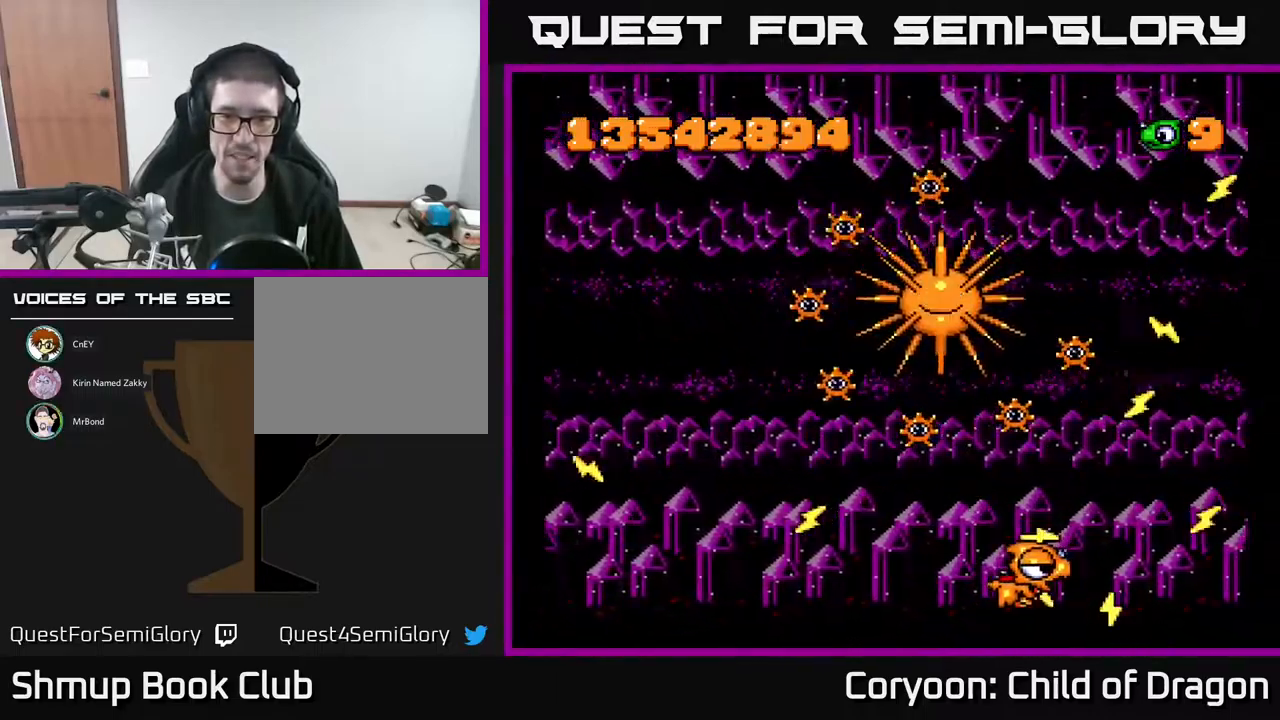
{"buttons": ["A", "DPAD_LEFT"], "events": [[67, "DPAD_DOWN", "up"], [167, "DPAD_DOWN", "down"], [167, "DPAD_LEFT", "up"], [184, "DPAD_RIGHT", "down"], [200, "DPAD_DOWN", "up"], [300, "DPAD_DOWN", "down"], [317, "DPAD_RIGHT", "up"], [350, "DPAD_LEFT", "down"], [417, "DPAD_DOWN", "up"]]}
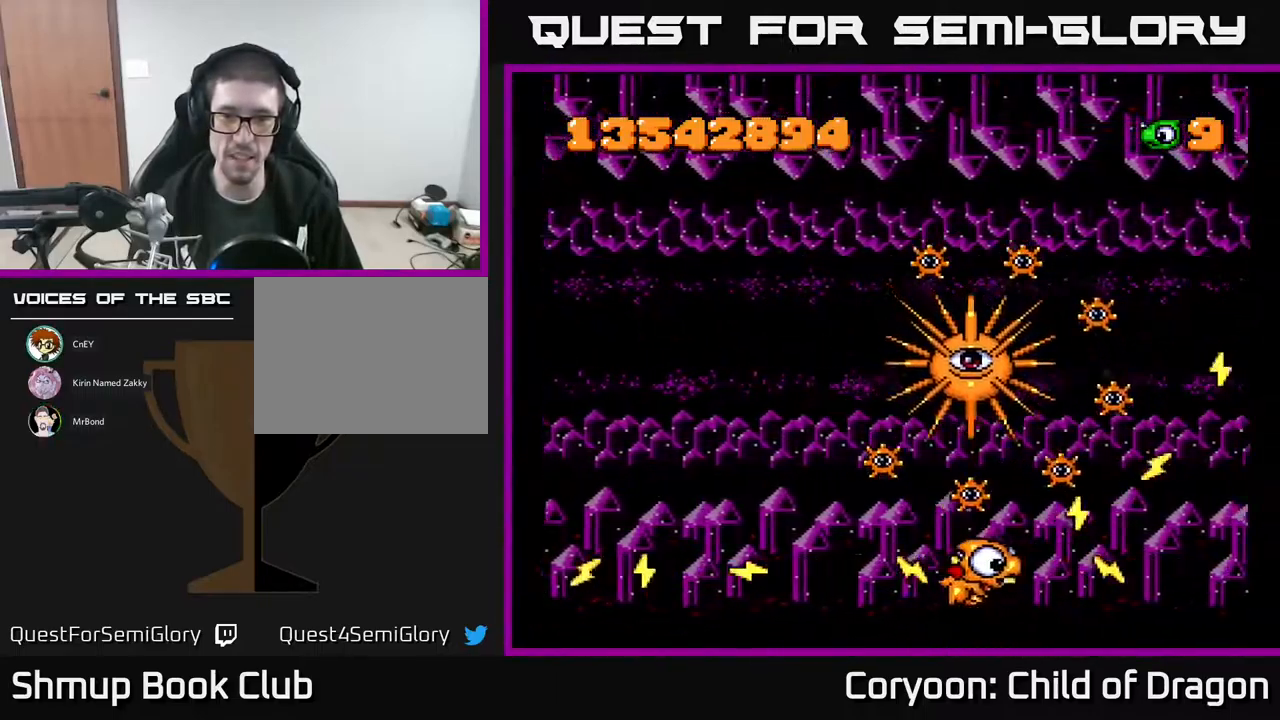
{"buttons": ["A", "DPAD_LEFT"], "events": []}
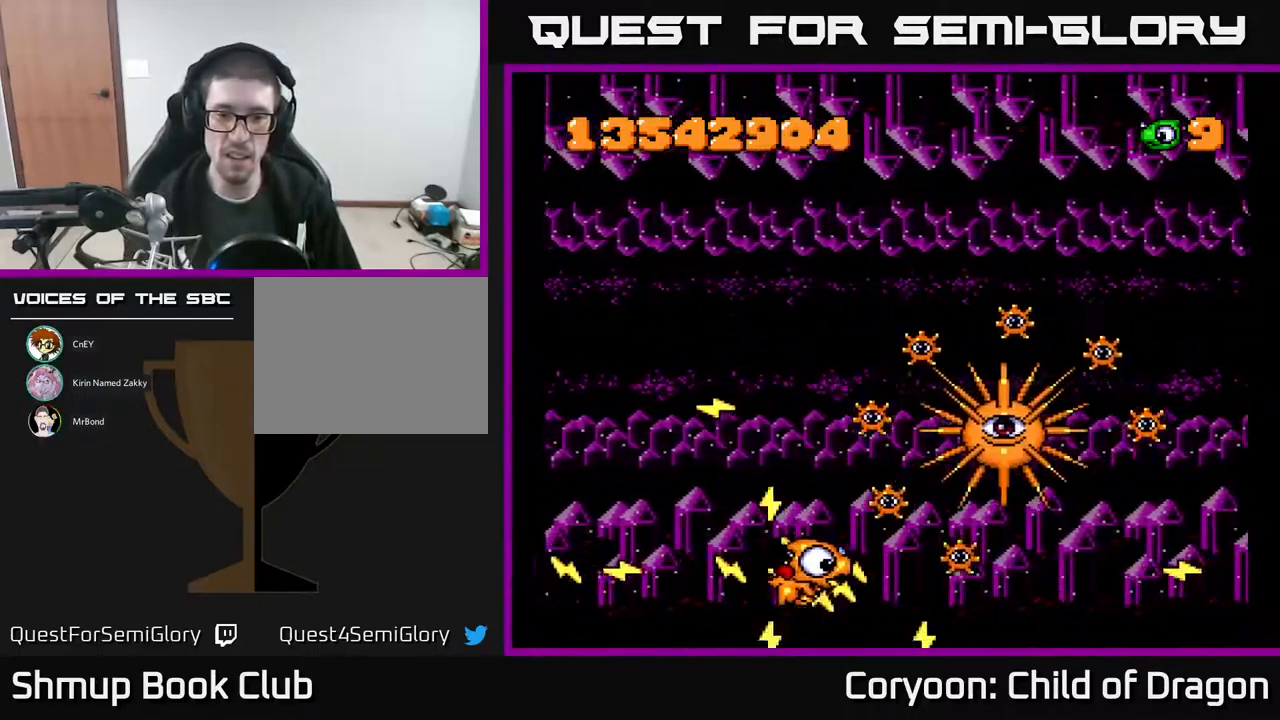
{"buttons": ["A", "DPAD_UP", "DPAD_RIGHT"], "events": [[200, "DPAD_UP", "down"], [400, "DPAD_LEFT", "up"], [484, "DPAD_RIGHT", "down"]]}
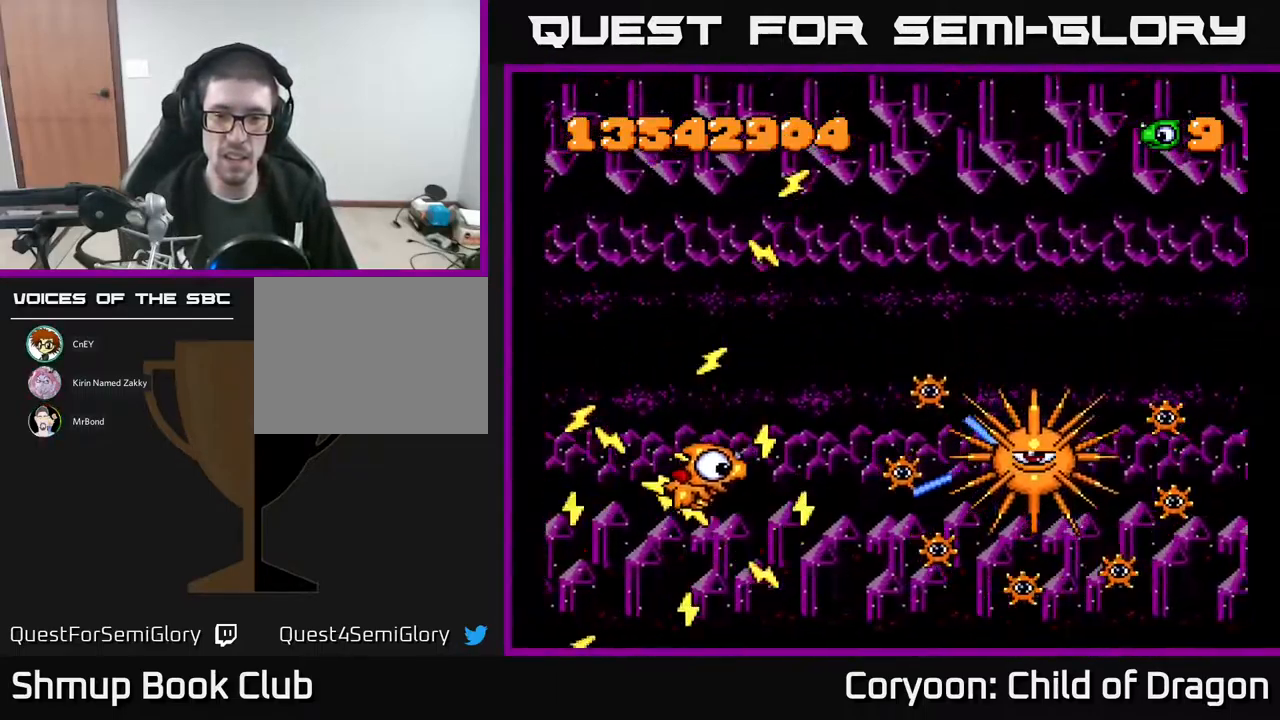
{"buttons": ["A", "DPAD_LEFT"], "events": [[300, "DPAD_RIGHT", "up"], [450, "DPAD_LEFT", "down"], [484, "DPAD_UP", "up"]]}
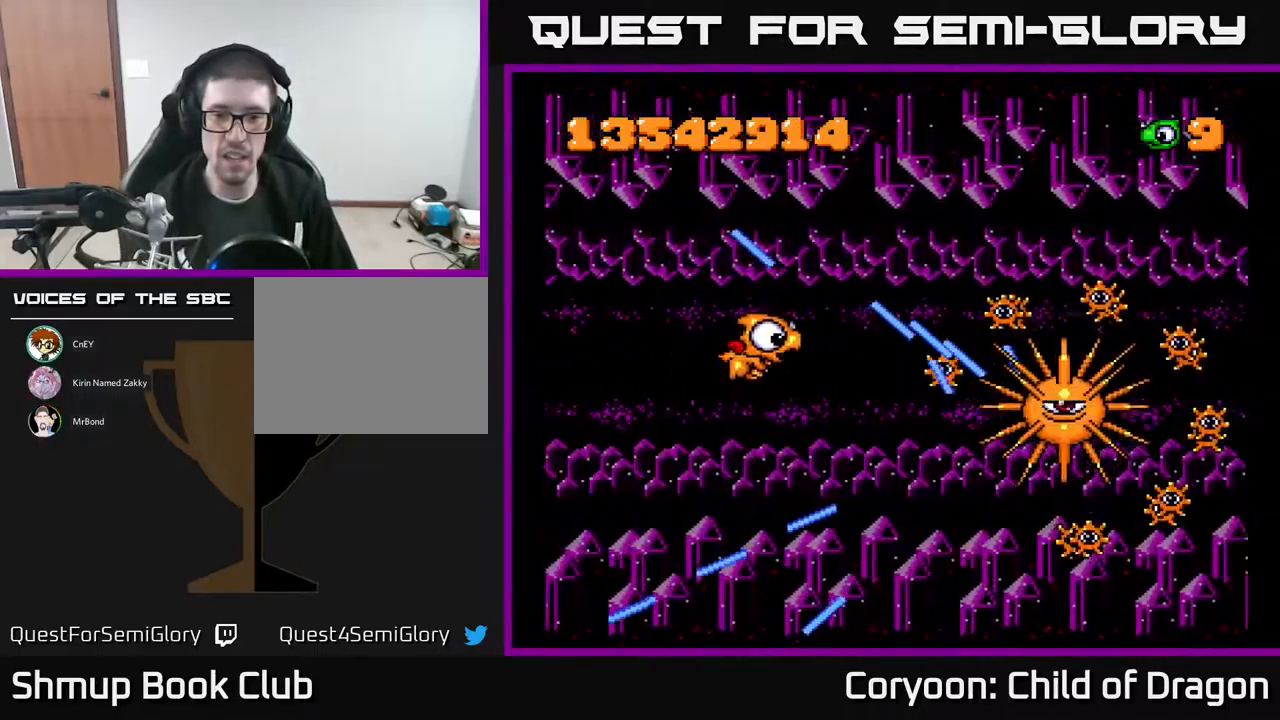
{"buttons": ["A", "DPAD_LEFT"], "events": [[67, "DPAD_DOWN", "down"], [134, "DPAD_DOWN", "up"], [267, "DPAD_LEFT", "up"], [367, "DPAD_LEFT", "down"], [367, "DPAD_UP", "down"], [484, "DPAD_UP", "up"]]}
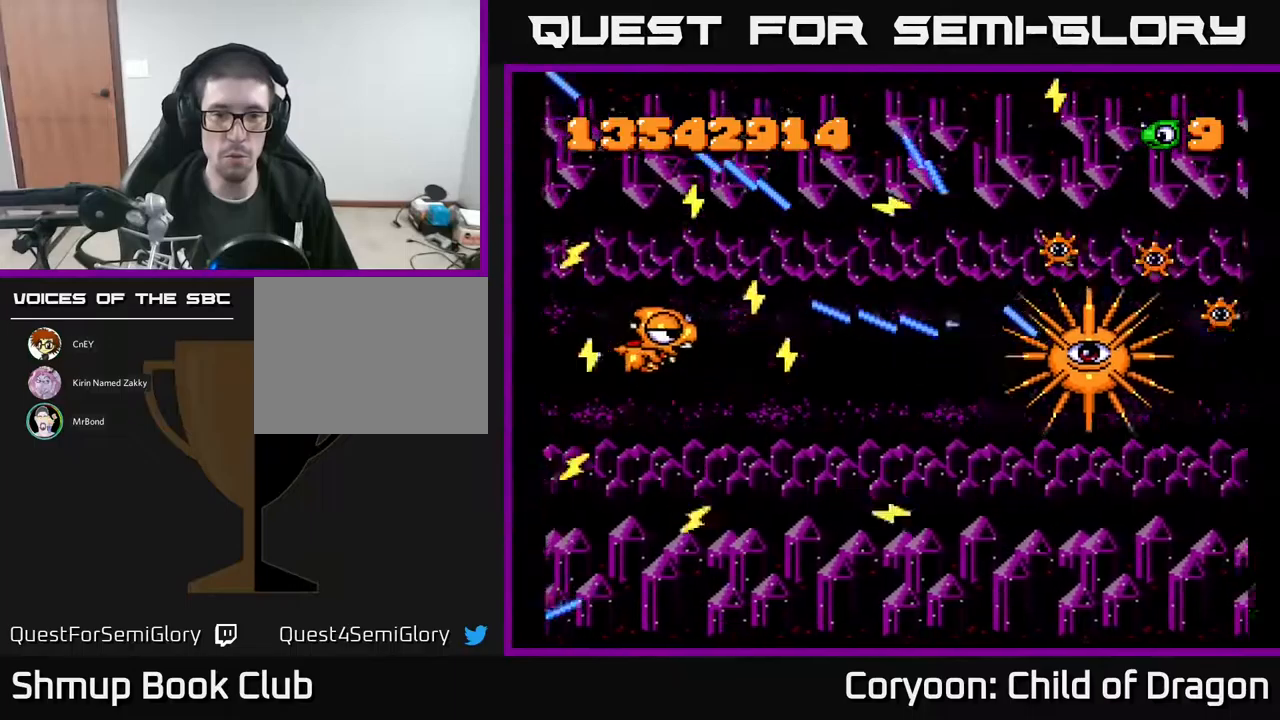
{"buttons": ["A", "DPAD_RIGHT"], "events": [[33, "DPAD_DOWN", "down"], [67, "DPAD_LEFT", "up"], [250, "DPAD_DOWN", "up"], [317, "DPAD_UP", "down"], [417, "DPAD_UP", "up"], [450, "DPAD_RIGHT", "down"]]}
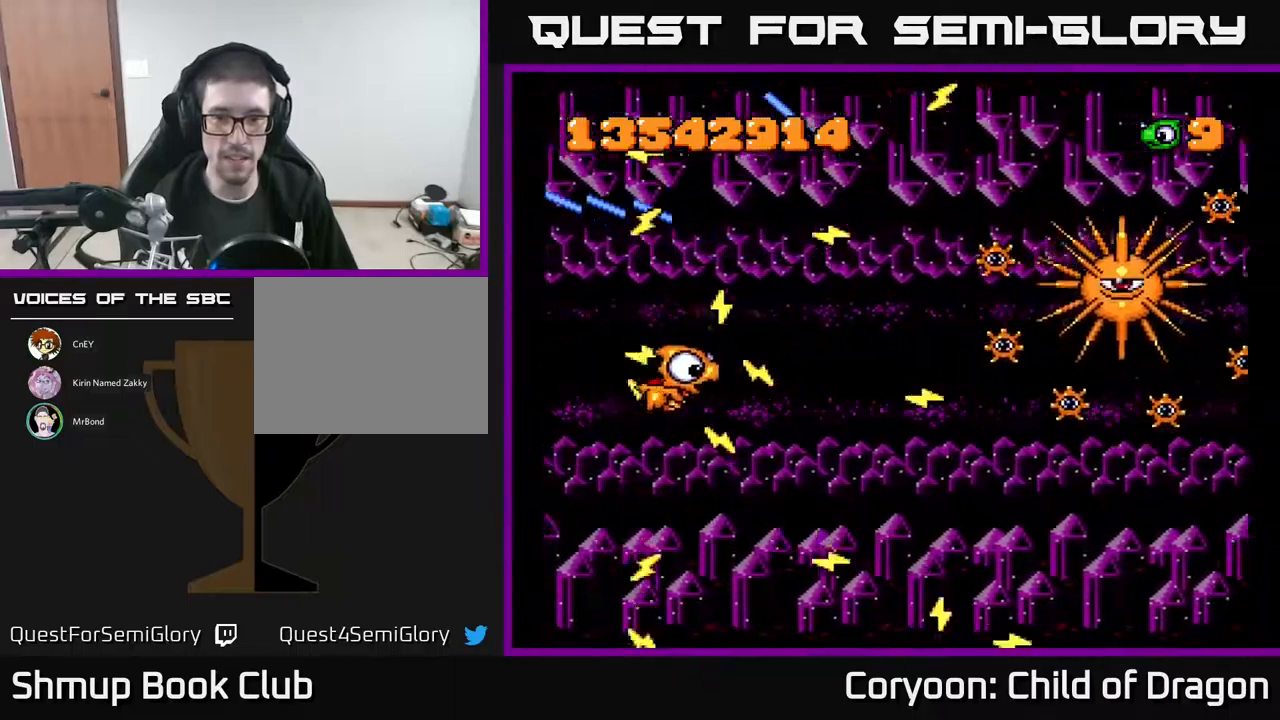
{"buttons": ["A", "DPAD_RIGHT"], "events": [[117, "DPAD_RIGHT", "up"], [133, "DPAD_UP", "down"], [300, "DPAD_RIGHT", "down"], [483, "DPAD_UP", "up"]]}
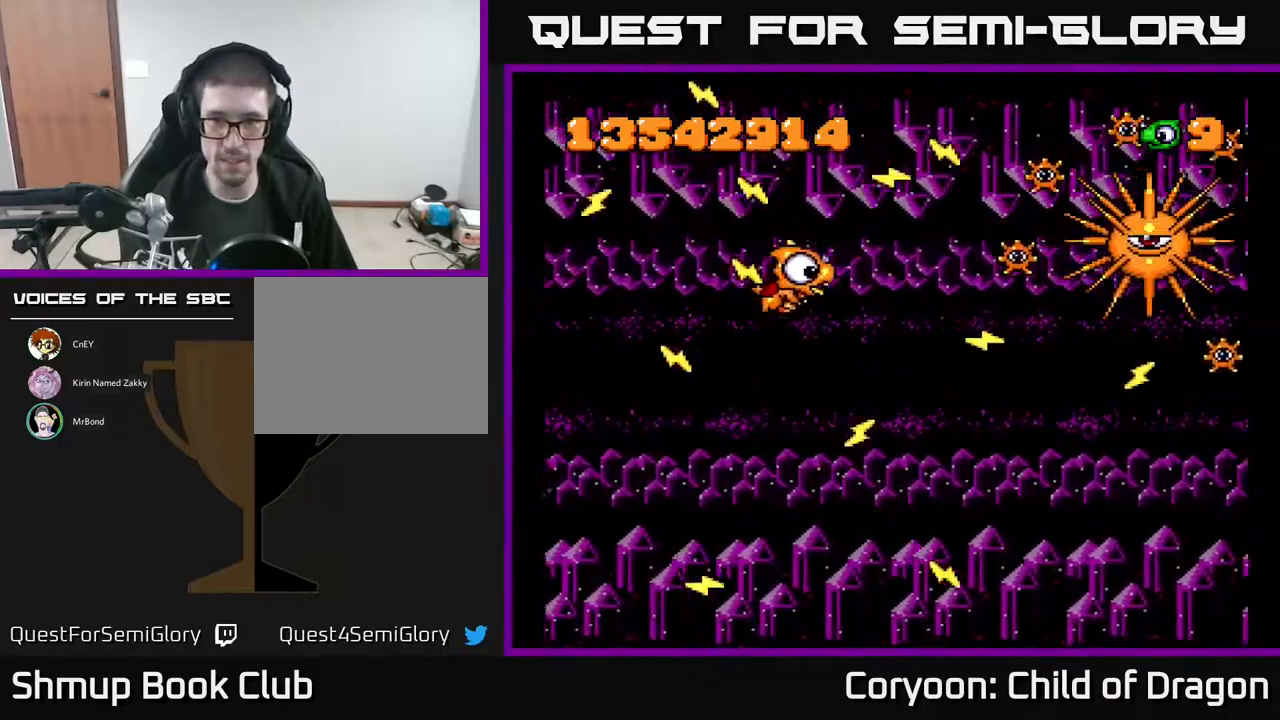
{"buttons": ["A"], "events": [[117, "DPAD_RIGHT", "up"]]}
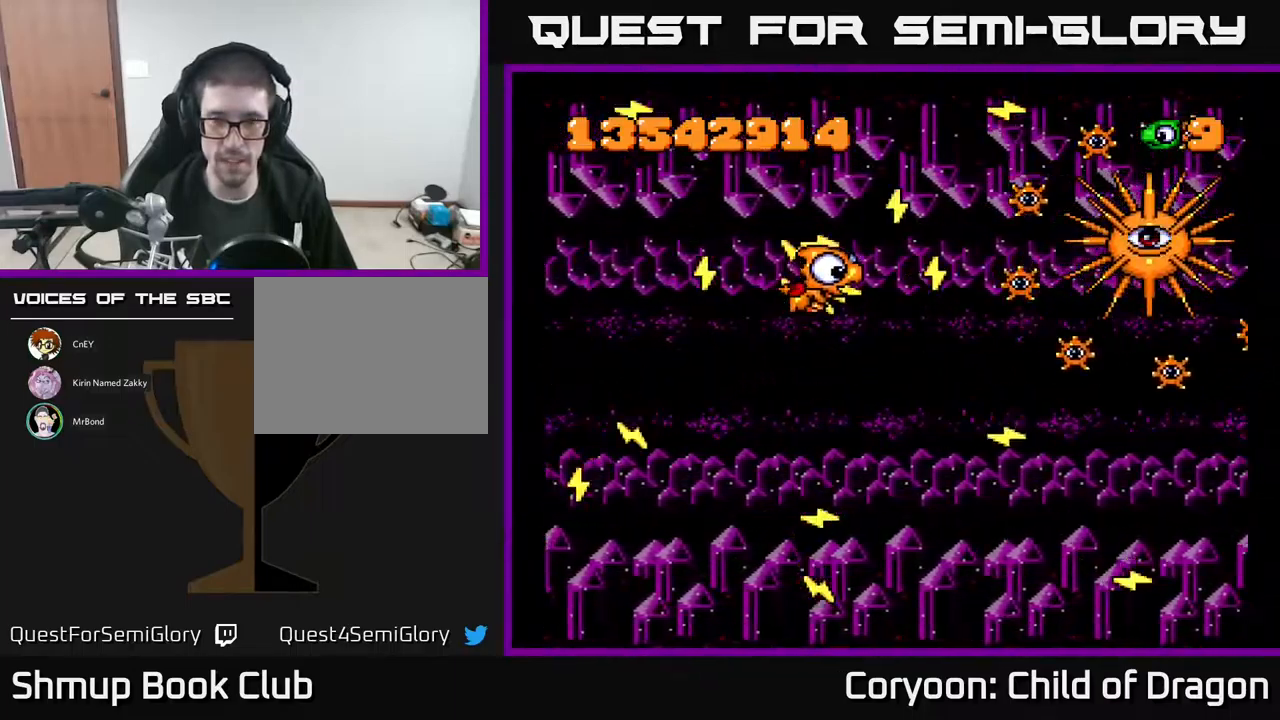
{"buttons": ["A"], "events": [[183, "DPAD_LEFT", "down"], [417, "DPAD_LEFT", "up"]]}
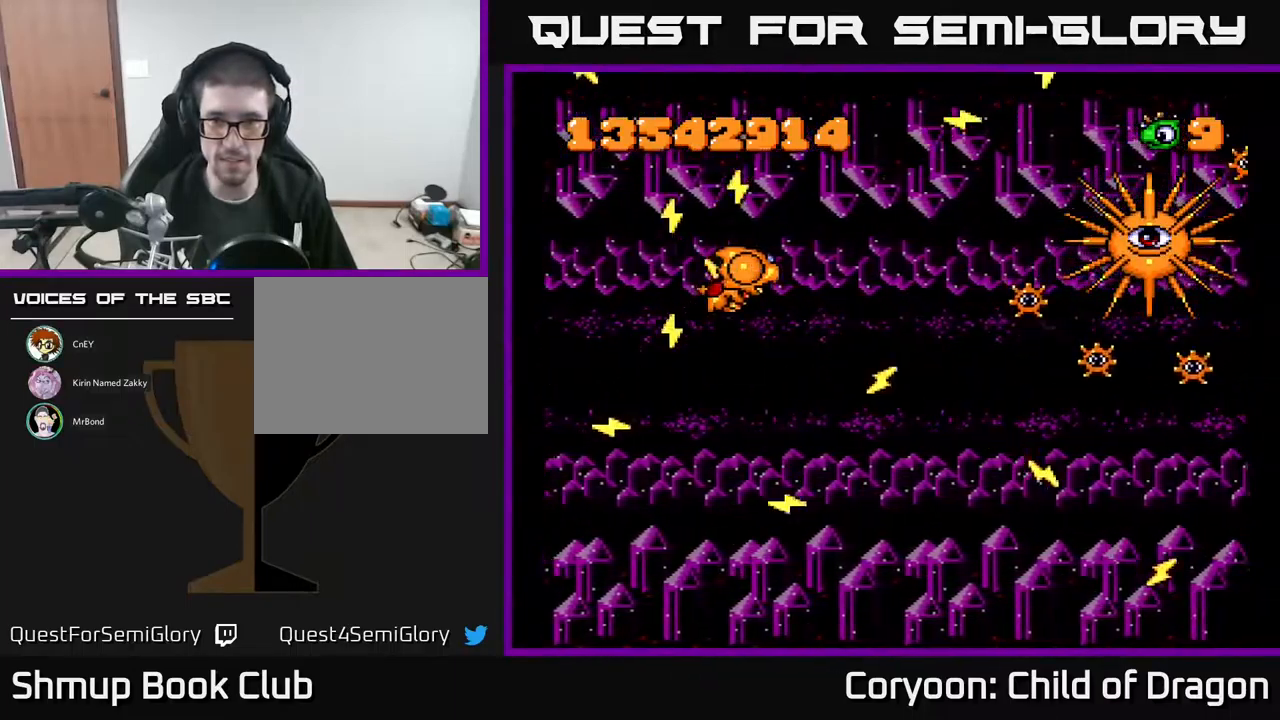
{"buttons": ["A", "DPAD_DOWN"], "events": [[50, "DPAD_RIGHT", "down"], [283, "DPAD_DOWN", "down"], [317, "DPAD_RIGHT", "up"]]}
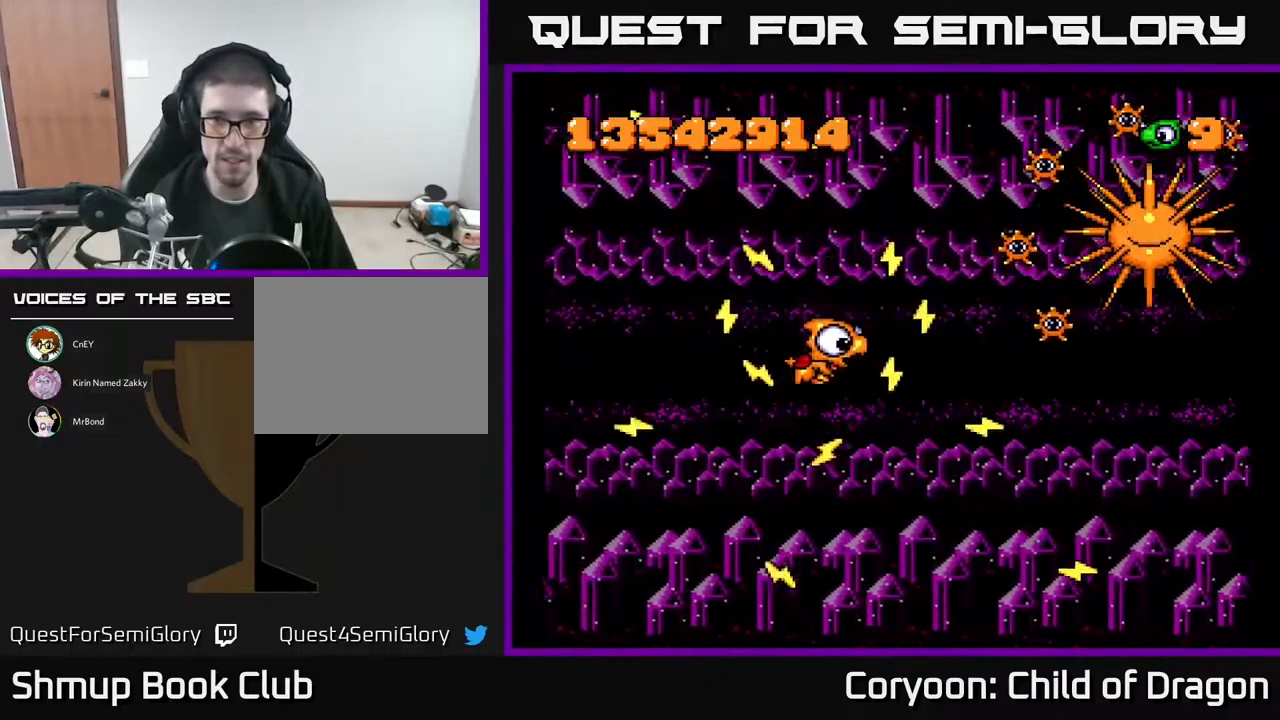
{"buttons": [], "events": [[33, "DPAD_DOWN", "up"], [67, "DPAD_LEFT", "down"], [83, "DPAD_UP", "down"], [133, "A", "up"], [133, "DPAD_LEFT", "up"], [233, "DPAD_RIGHT", "down"], [350, "DPAD_UP", "up"], [417, "DPAD_RIGHT", "up"]]}
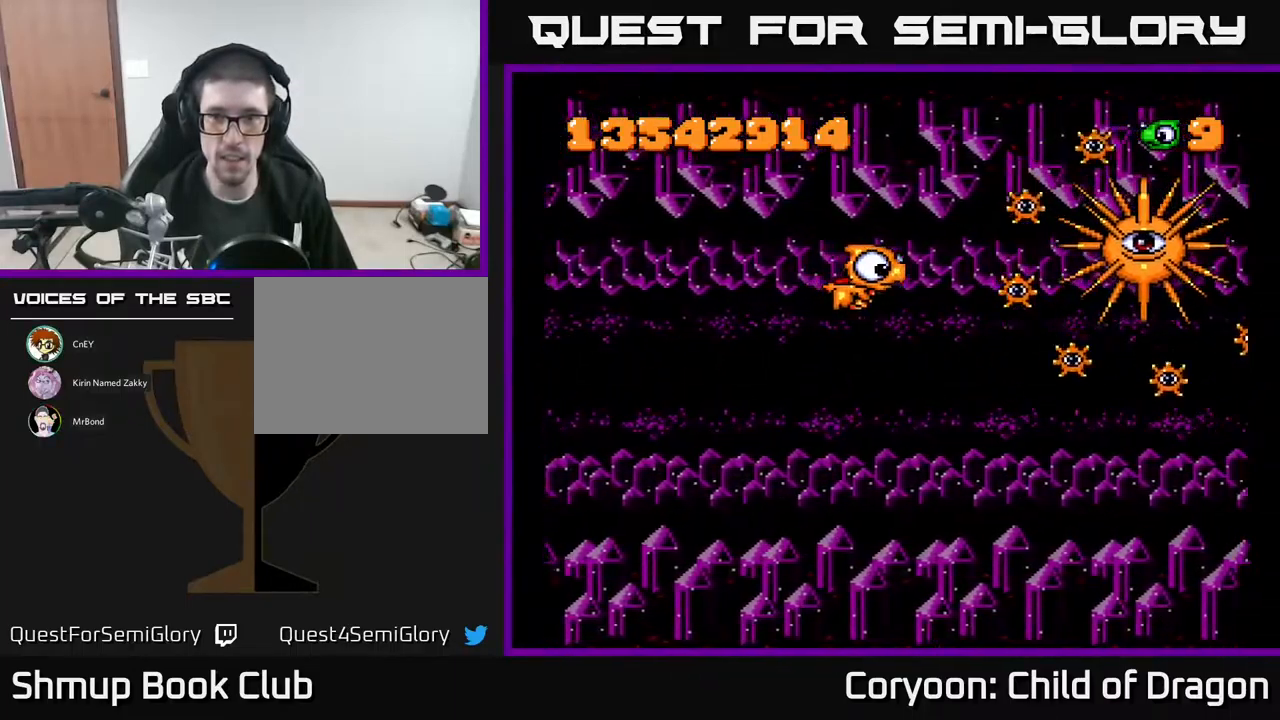
{"buttons": ["A", "DPAD_DOWN", "DPAD_RIGHT"], "events": [[83, "DPAD_RIGHT", "down"], [183, "DPAD_RIGHT", "up"], [233, "A", "down"], [317, "DPAD_DOWN", "down"], [483, "DPAD_RIGHT", "down"]]}
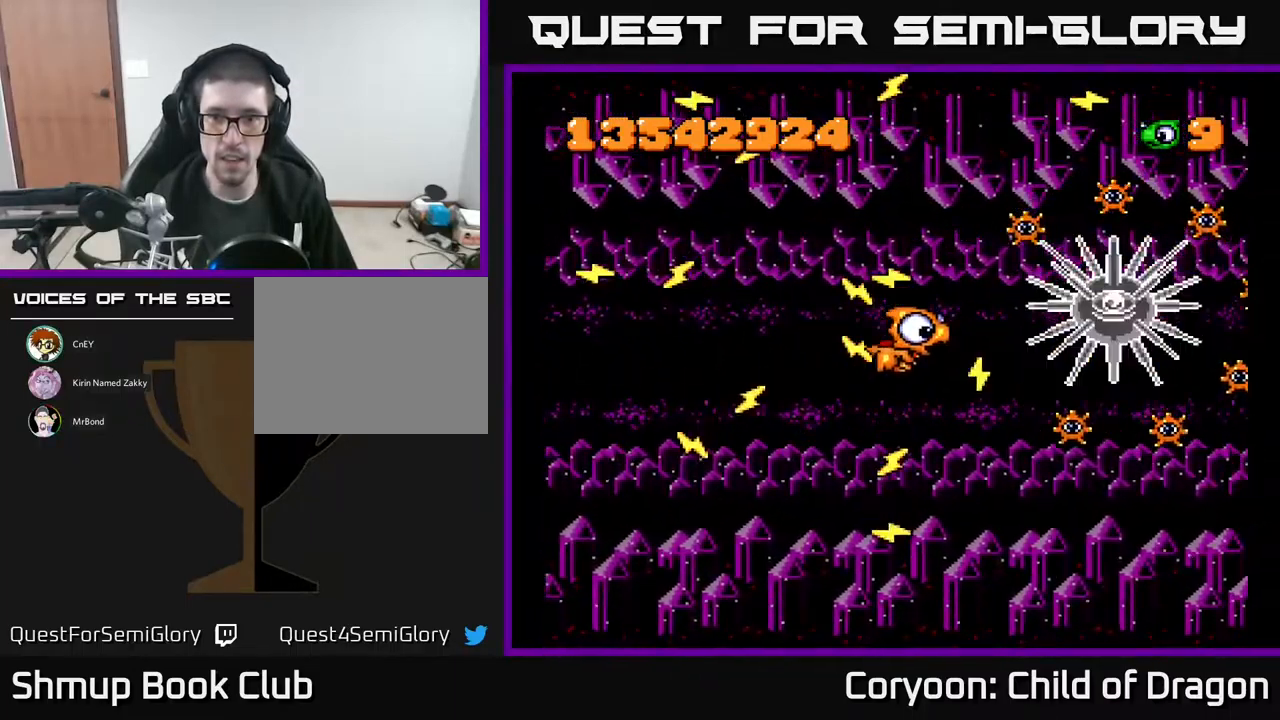
{"buttons": ["A", "DPAD_LEFT"], "events": [[100, "DPAD_RIGHT", "up"], [133, "DPAD_LEFT", "down"], [433, "DPAD_DOWN", "up"]]}
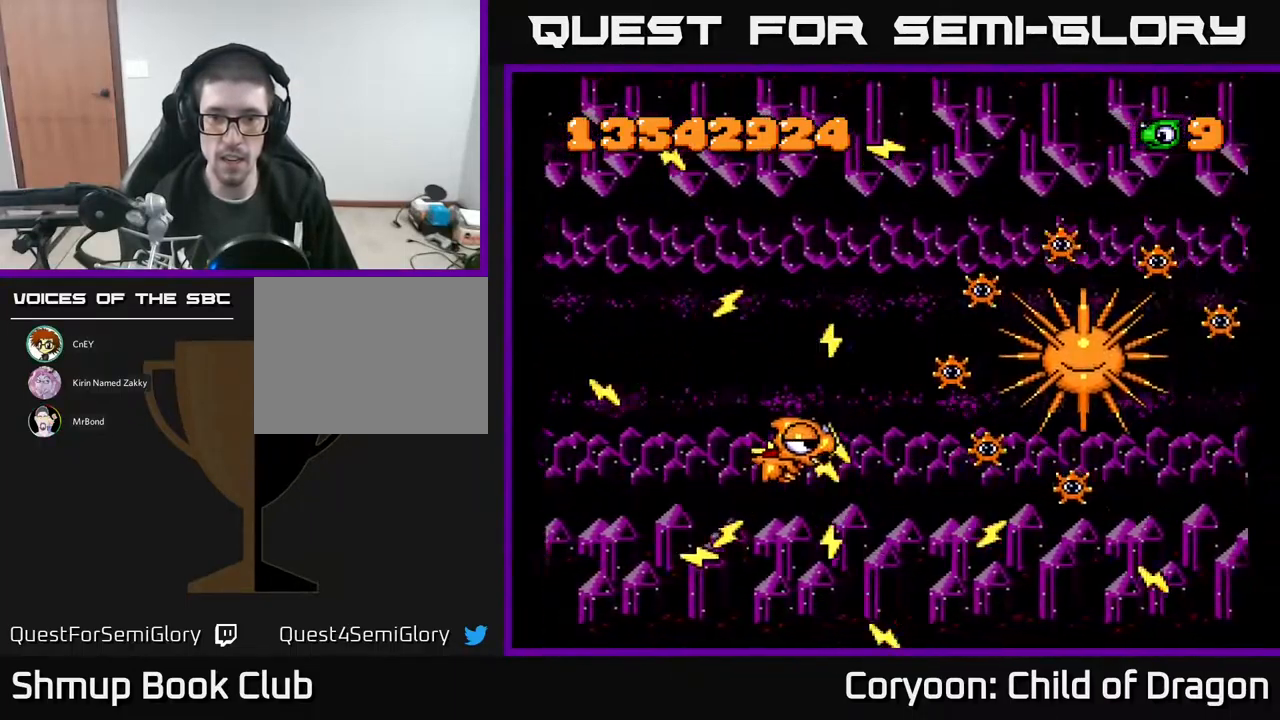
{"buttons": ["A", "DPAD_UP", "DPAD_RIGHT"], "events": [[17, "DPAD_UP", "down"], [67, "DPAD_LEFT", "up"], [450, "DPAD_RIGHT", "down"]]}
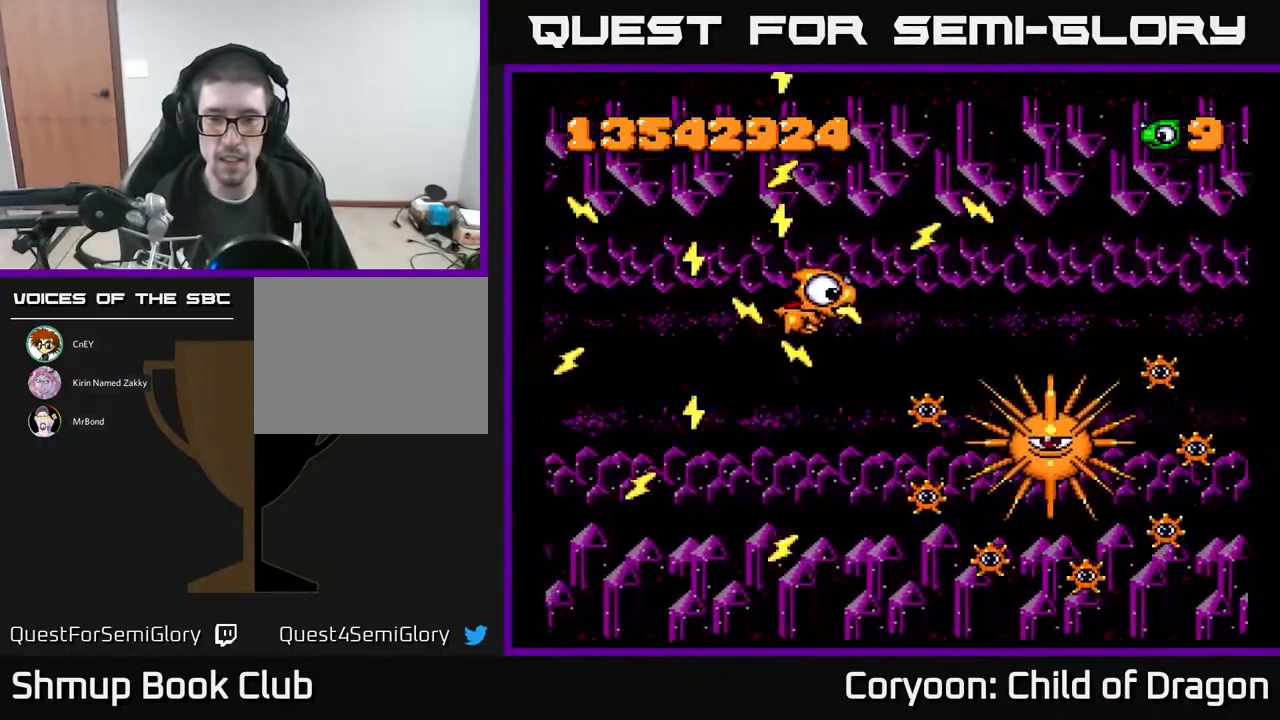
{"buttons": ["A", "DPAD_UP", "DPAD_LEFT"], "events": [[117, "DPAD_UP", "up"], [200, "DPAD_DOWN", "down"], [200, "DPAD_RIGHT", "up"], [233, "DPAD_LEFT", "down"], [317, "DPAD_DOWN", "up"], [516, "DPAD_UP", "down"]]}
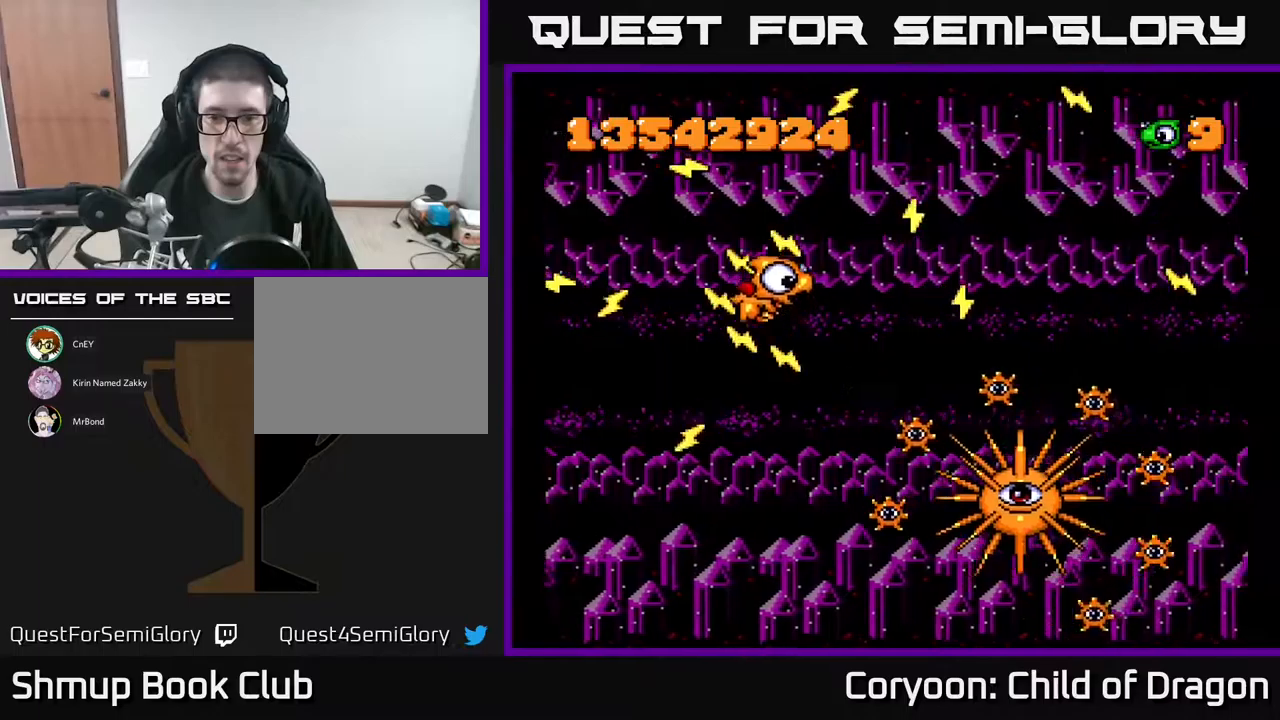
{"buttons": ["A", "DPAD_UP", "DPAD_LEFT"], "events": [[17, "DPAD_LEFT", "up"], [33, "DPAD_UP", "up"], [67, "DPAD_RIGHT", "down"], [250, "DPAD_UP", "down"], [317, "DPAD_RIGHT", "up"], [417, "DPAD_LEFT", "down"]]}
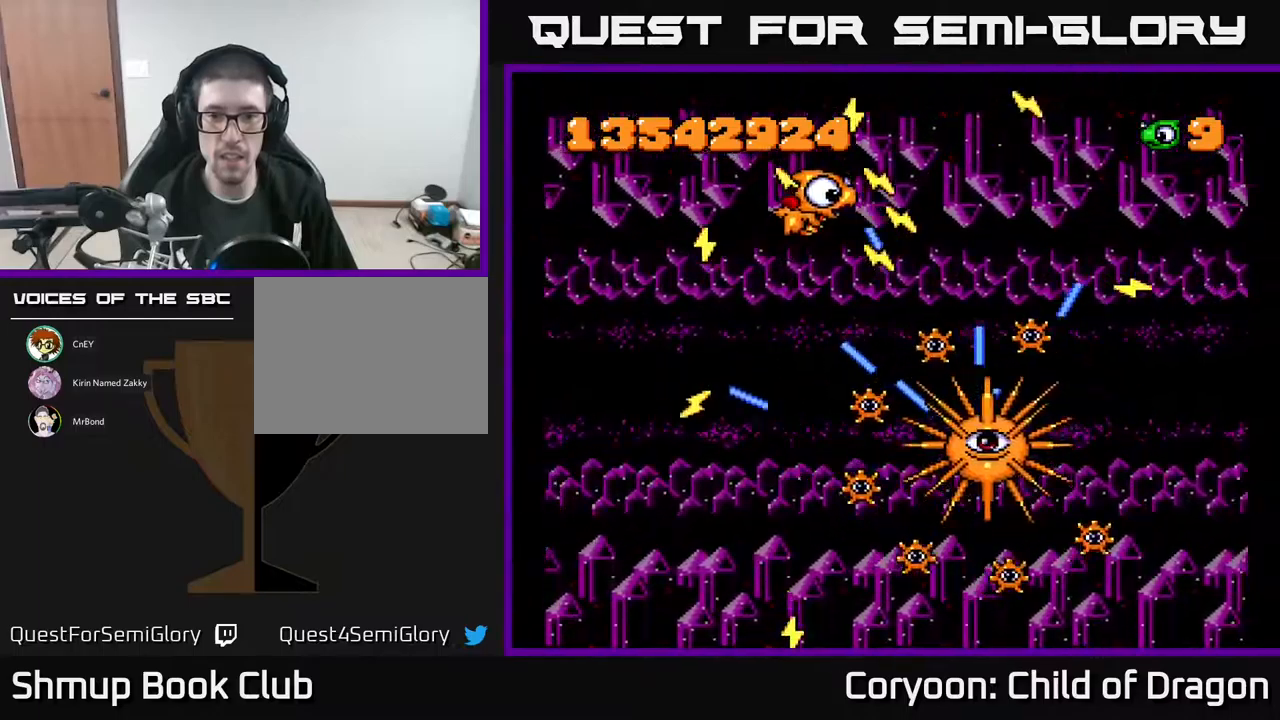
{"buttons": ["A", "DPAD_RIGHT"], "events": [[117, "DPAD_UP", "up"], [267, "DPAD_UP", "down"], [417, "DPAD_LEFT", "up"], [467, "DPAD_RIGHT", "down"], [483, "DPAD_UP", "up"]]}
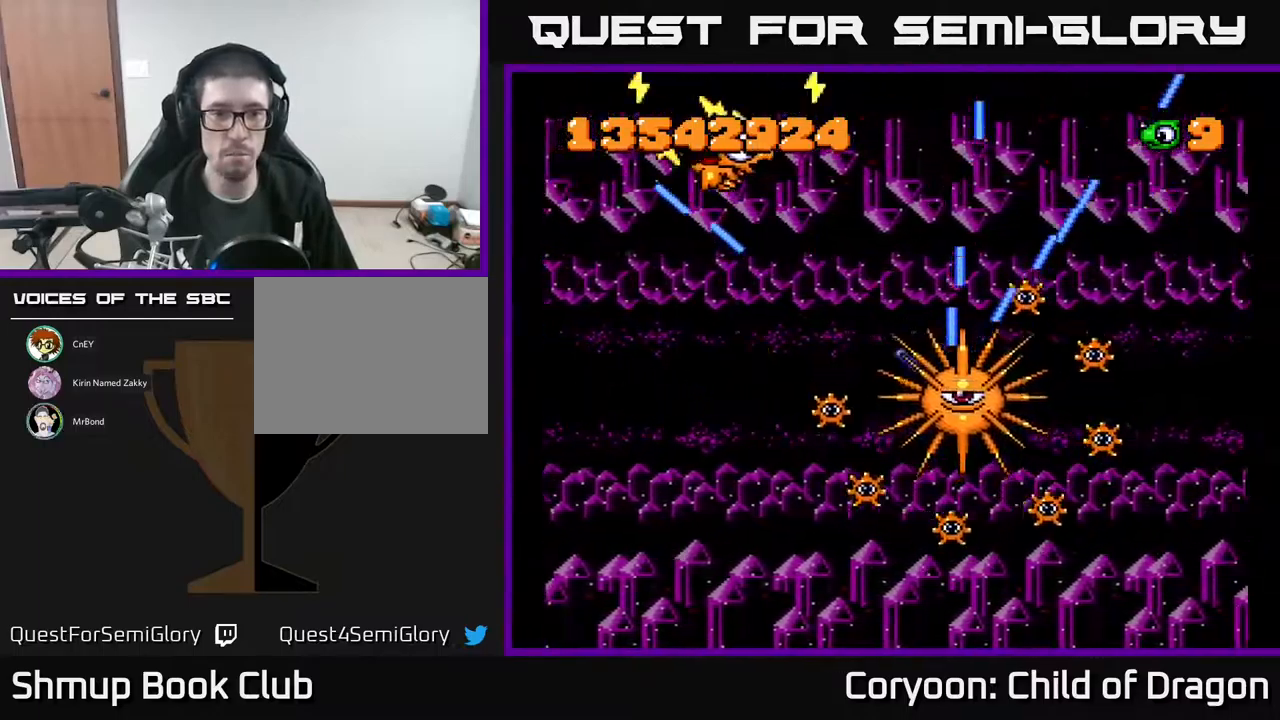
{"buttons": ["A", "DPAD_UP", "DPAD_RIGHT"], "events": [[17, "DPAD_UP", "down"], [100, "DPAD_RIGHT", "up"], [117, "DPAD_LEFT", "down"], [150, "DPAD_UP", "up"], [233, "DPAD_DOWN", "down"], [317, "DPAD_DOWN", "up"], [350, "DPAD_UP", "down"], [400, "DPAD_LEFT", "up"], [500, "DPAD_RIGHT", "down"]]}
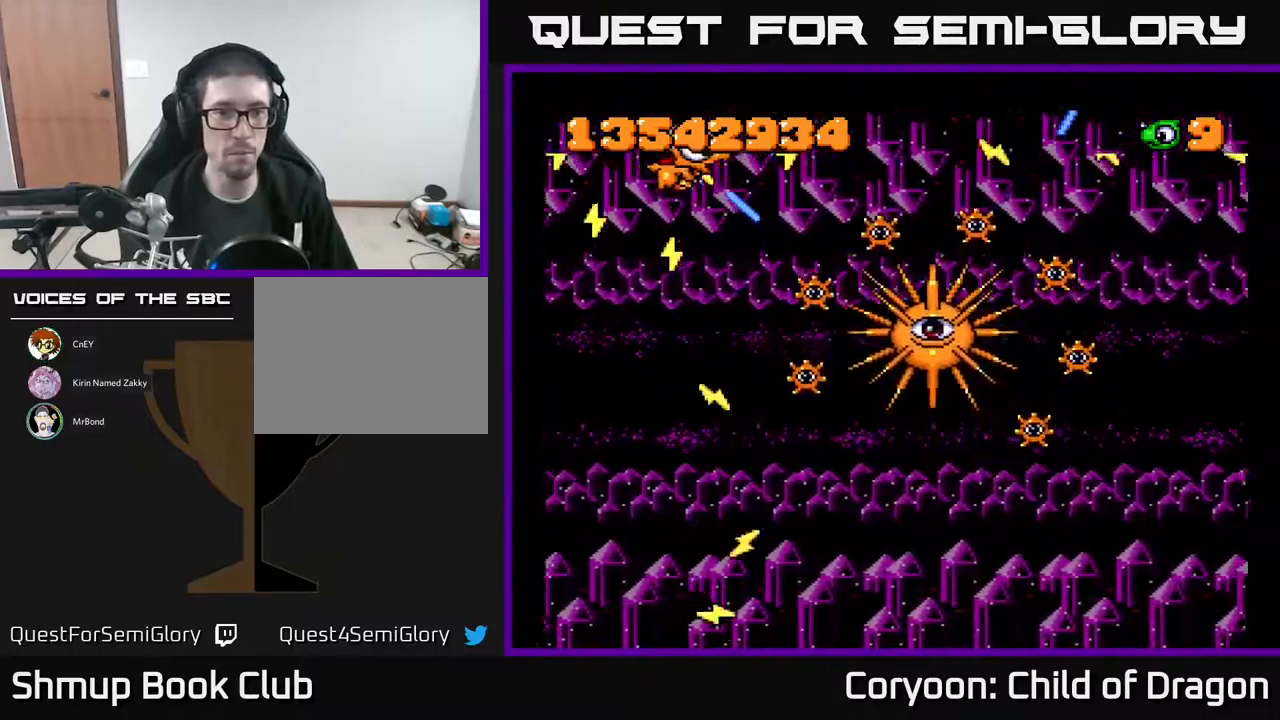
{"buttons": ["A", "DPAD_DOWN", "DPAD_LEFT"], "events": [[133, "DPAD_UP", "up"], [317, "DPAD_RIGHT", "up"], [317, "DPAD_UP", "down"], [350, "DPAD_LEFT", "down"], [383, "DPAD_UP", "up"], [500, "DPAD_DOWN", "down"]]}
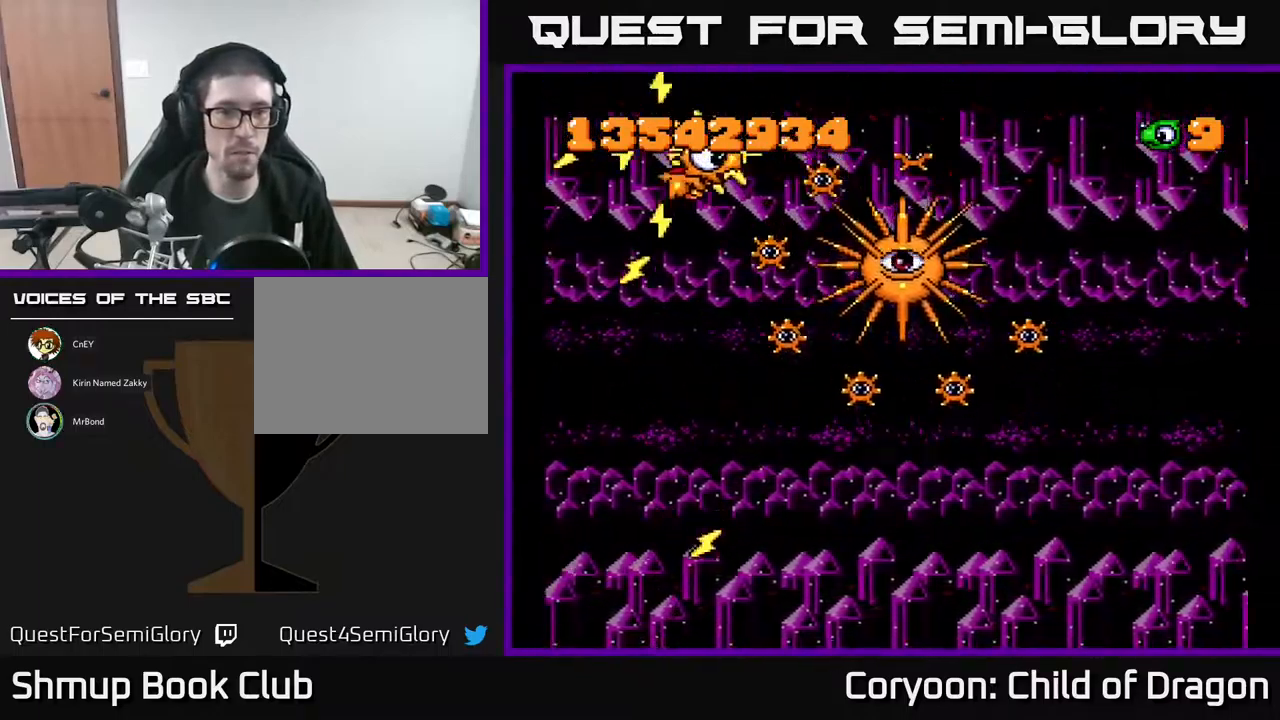
{"buttons": ["A", "DPAD_DOWN"], "events": [[367, "DPAD_LEFT", "up"]]}
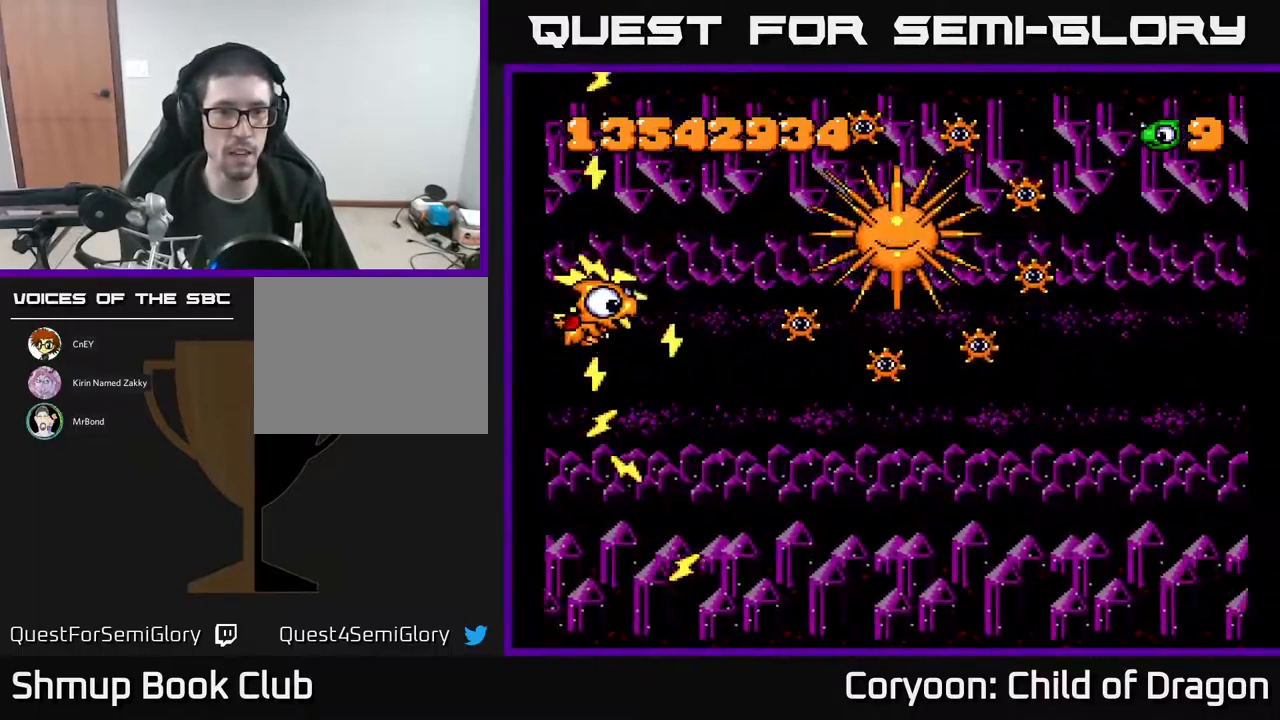
{"buttons": ["A", "DPAD_DOWN", "DPAD_RIGHT"], "events": [[83, "DPAD_DOWN", "up"], [83, "DPAD_RIGHT", "down"], [150, "DPAD_UP", "down"], [183, "DPAD_UP", "up"], [233, "DPAD_DOWN", "down"]]}
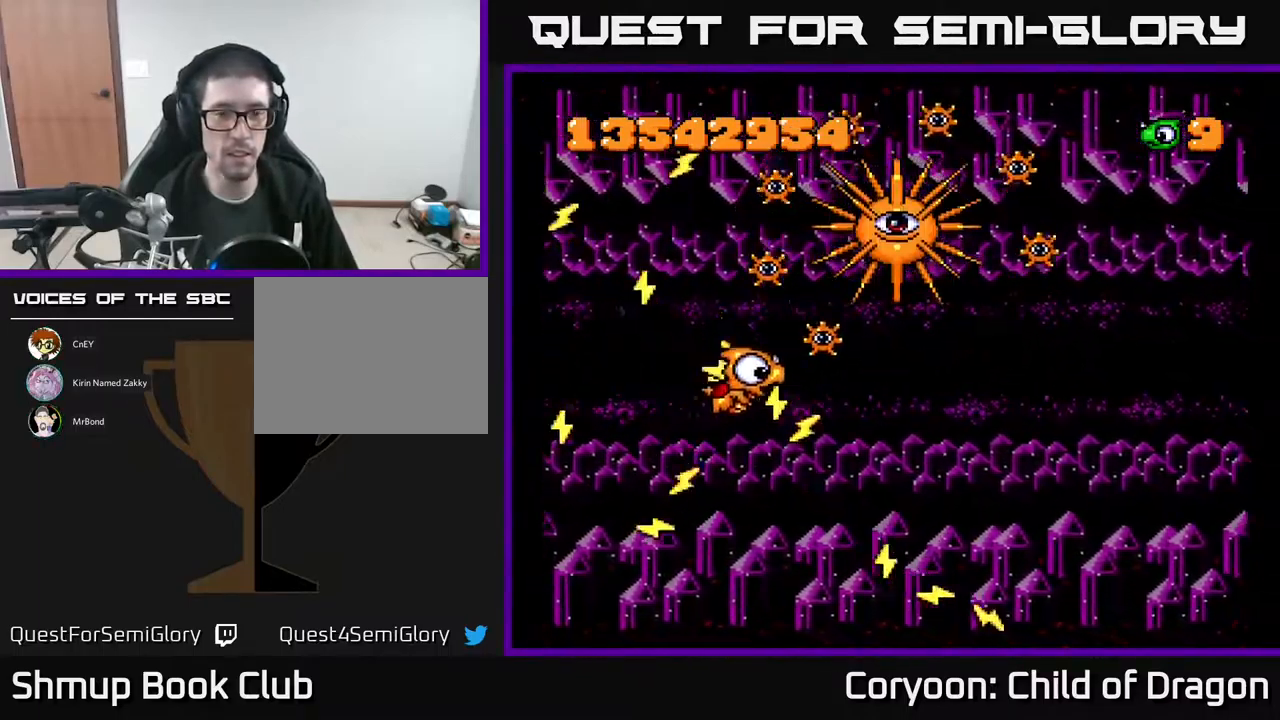
{"buttons": ["A"], "events": [[383, "DPAD_DOWN", "up"], [483, "DPAD_RIGHT", "up"]]}
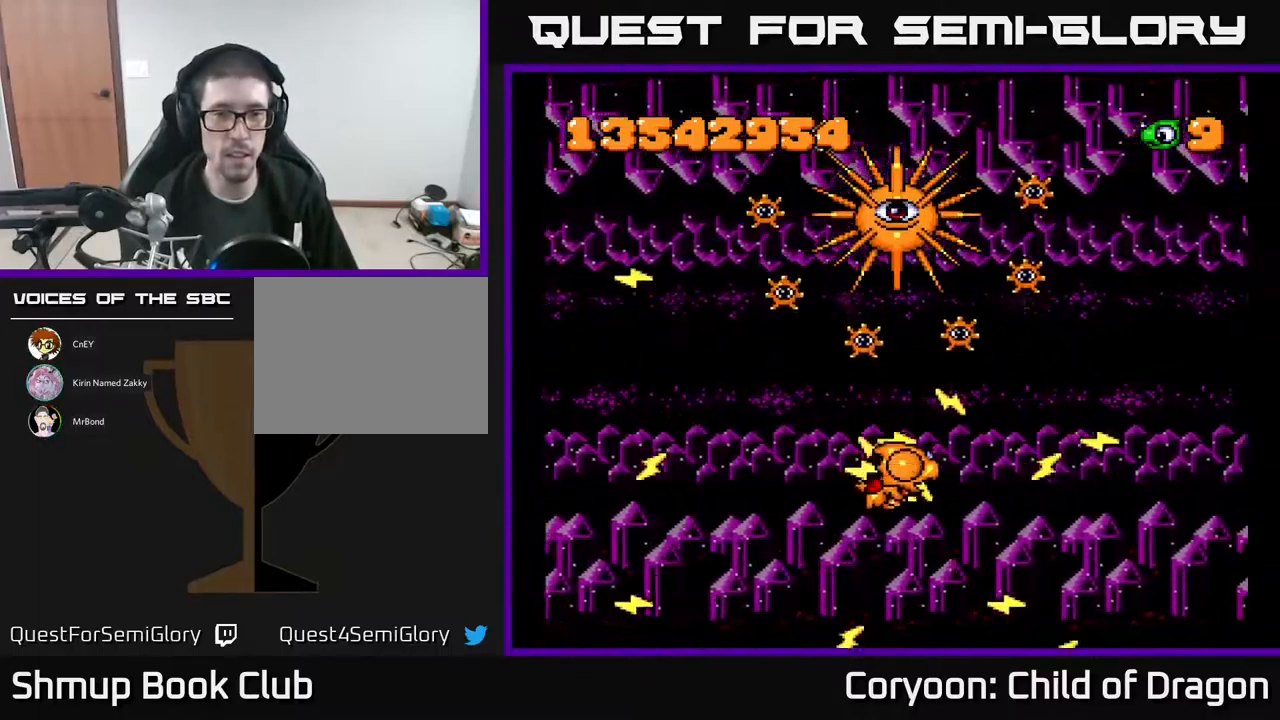
{"buttons": ["A"], "events": []}
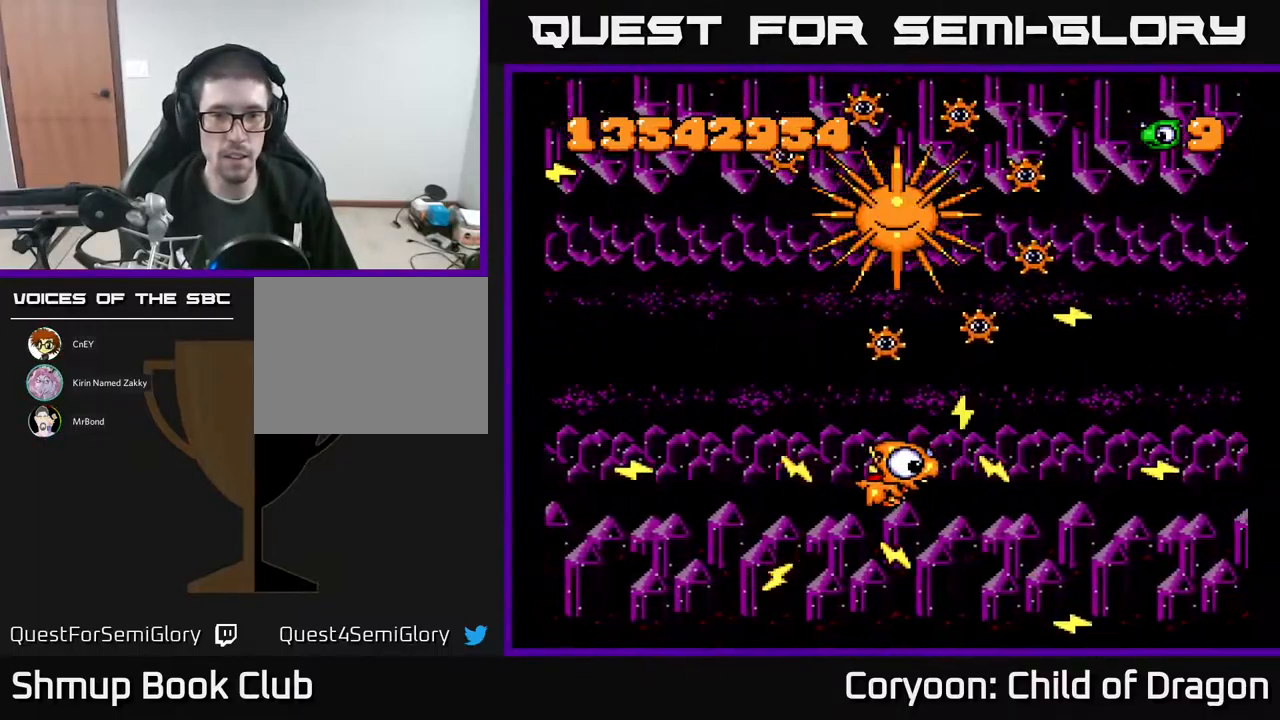
{"buttons": ["A", "DPAD_DOWN", "DPAD_RIGHT"], "events": [[383, "DPAD_DOWN", "down"], [383, "DPAD_RIGHT", "down"]]}
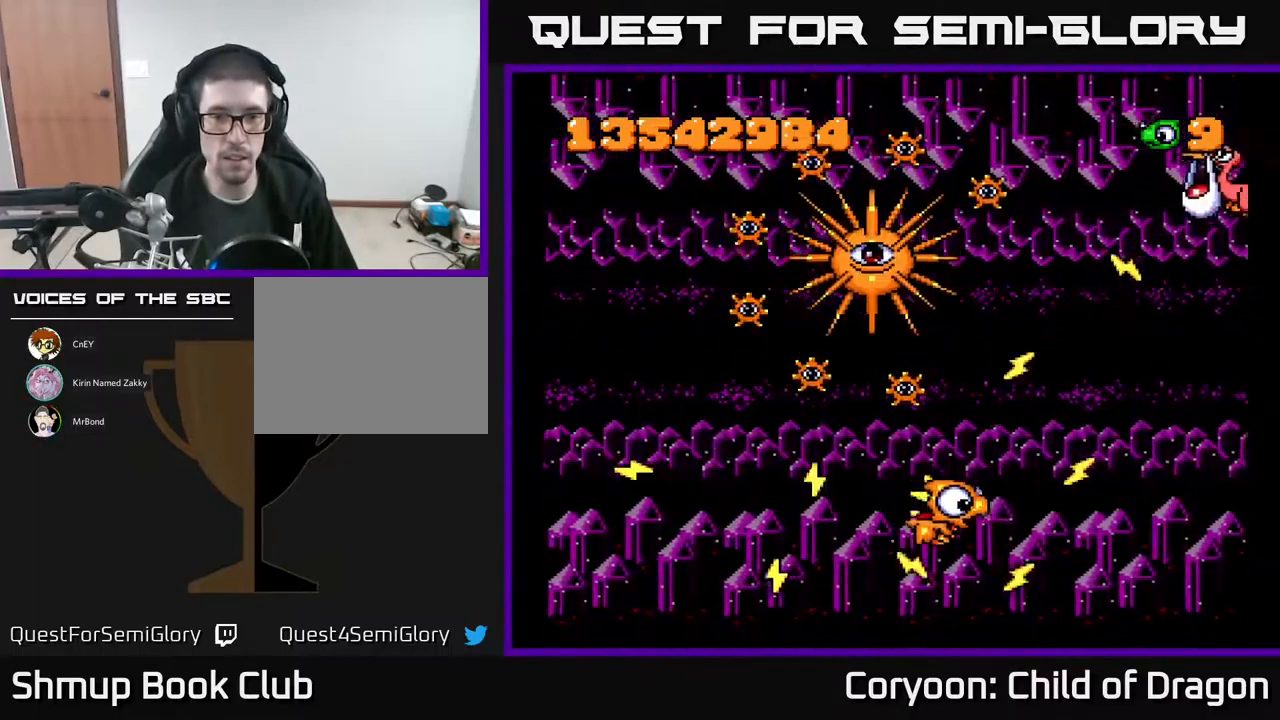
{"buttons": ["A", "DPAD_UP", "DPAD_RIGHT"], "events": [[50, "DPAD_DOWN", "up"], [367, "DPAD_UP", "down"]]}
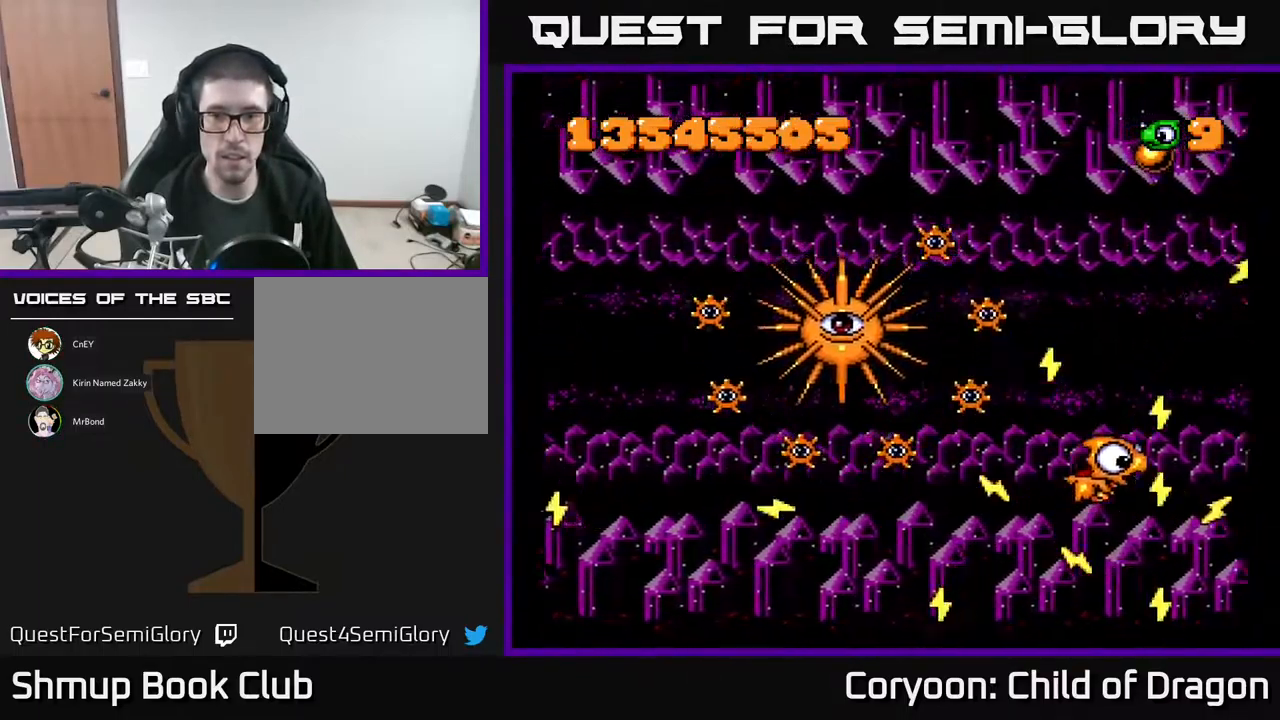
{"buttons": ["A"], "events": [[200, "DPAD_RIGHT", "up"], [434, "DPAD_UP", "up"]]}